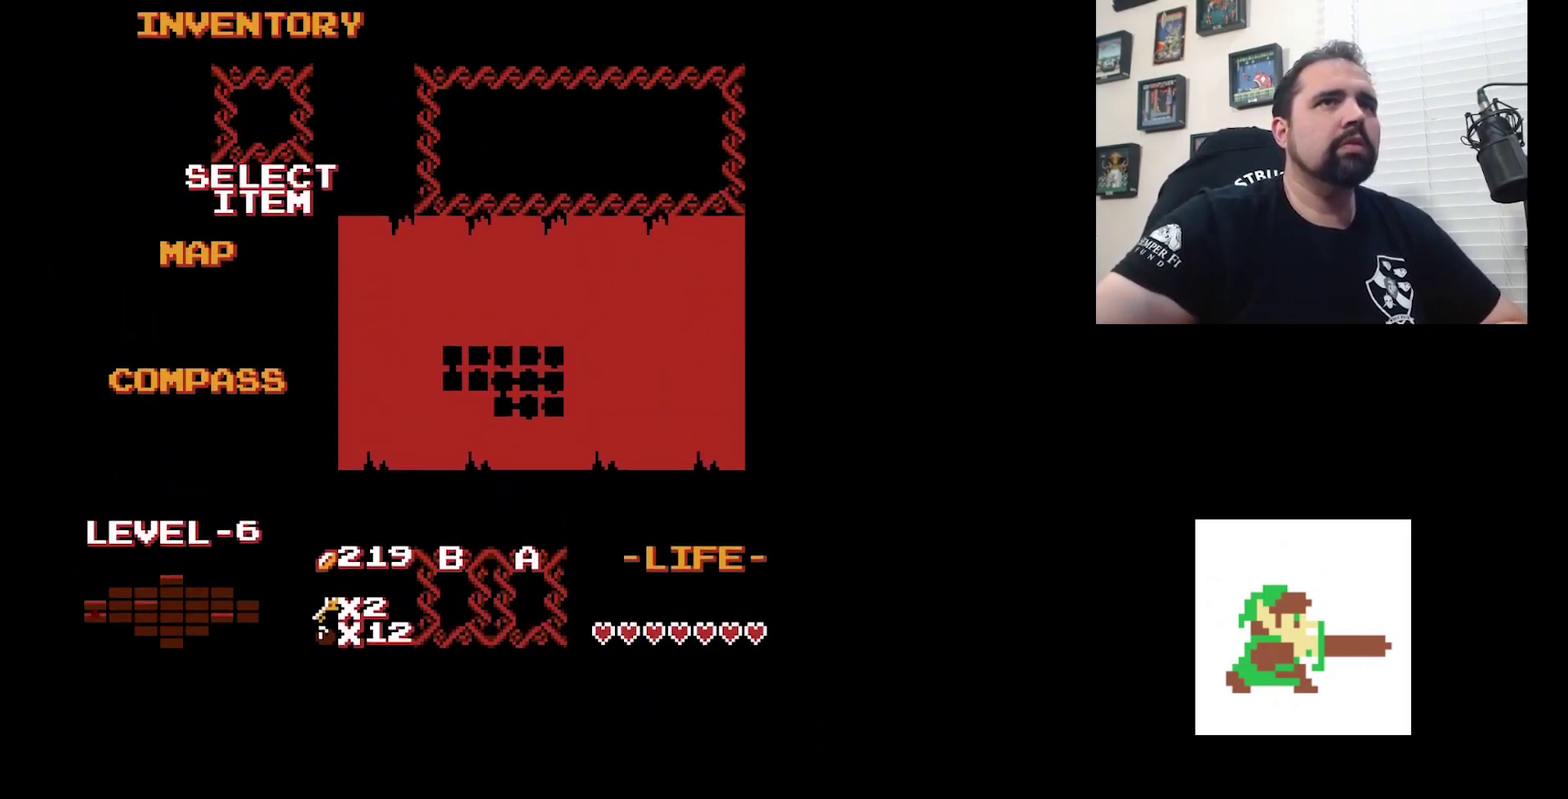
Gameplay with a controller (Nintendo layout); each line is a JSON object with the inputs held at the frame after it (dt_ms = milliseconds from this image to that frame). "events" lists button and stick changes between this image and that frame as [ms after this image, input, new state], when the widget could be followed in between. Not read: DPAD_DOWN DPAD_LEFT L3 R3.
{"dt_ms": 500, "buttons": ["DPAD_RIGHT"], "events": [[267, "DPAD_RIGHT", "down"], [333, "DPAD_RIGHT", "up"], [467, "DPAD_RIGHT", "down"]]}
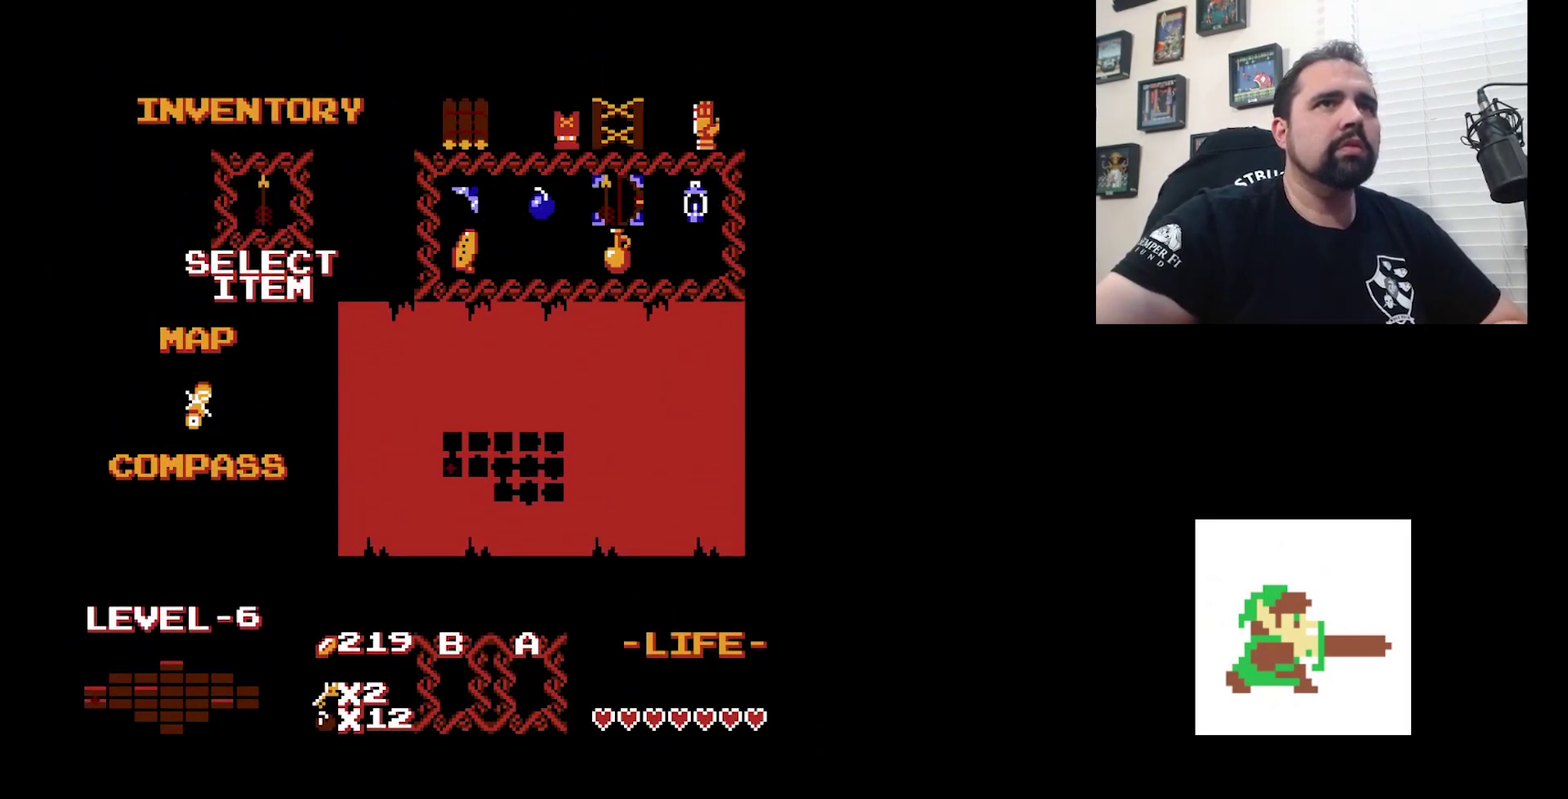
{"dt_ms": 600, "buttons": [], "events": [[33, "DPAD_RIGHT", "up"], [133, "DPAD_RIGHT", "down"], [200, "DPAD_RIGHT", "up"]]}
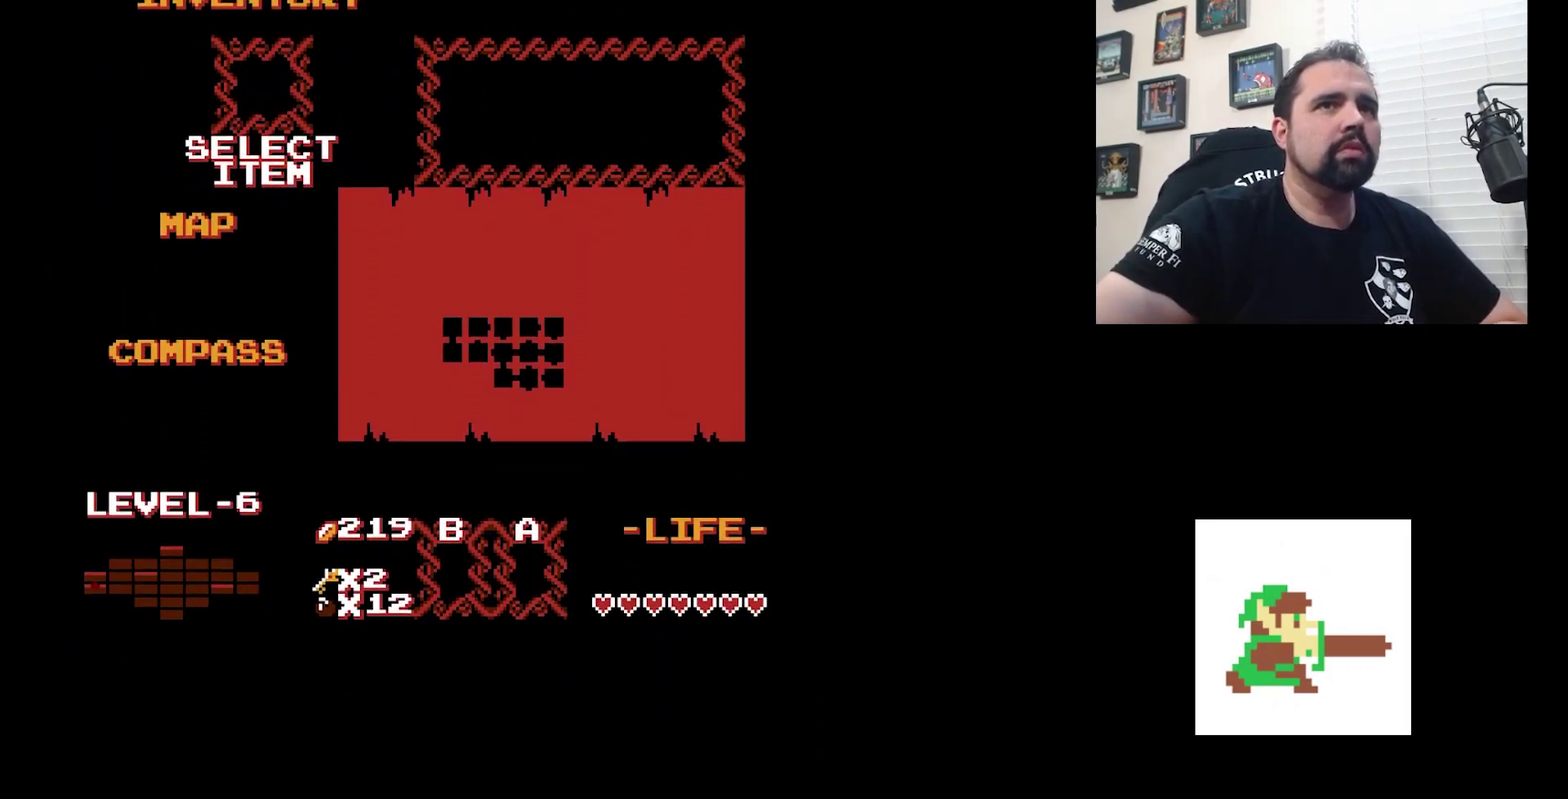
{"dt_ms": 400, "buttons": [], "events": []}
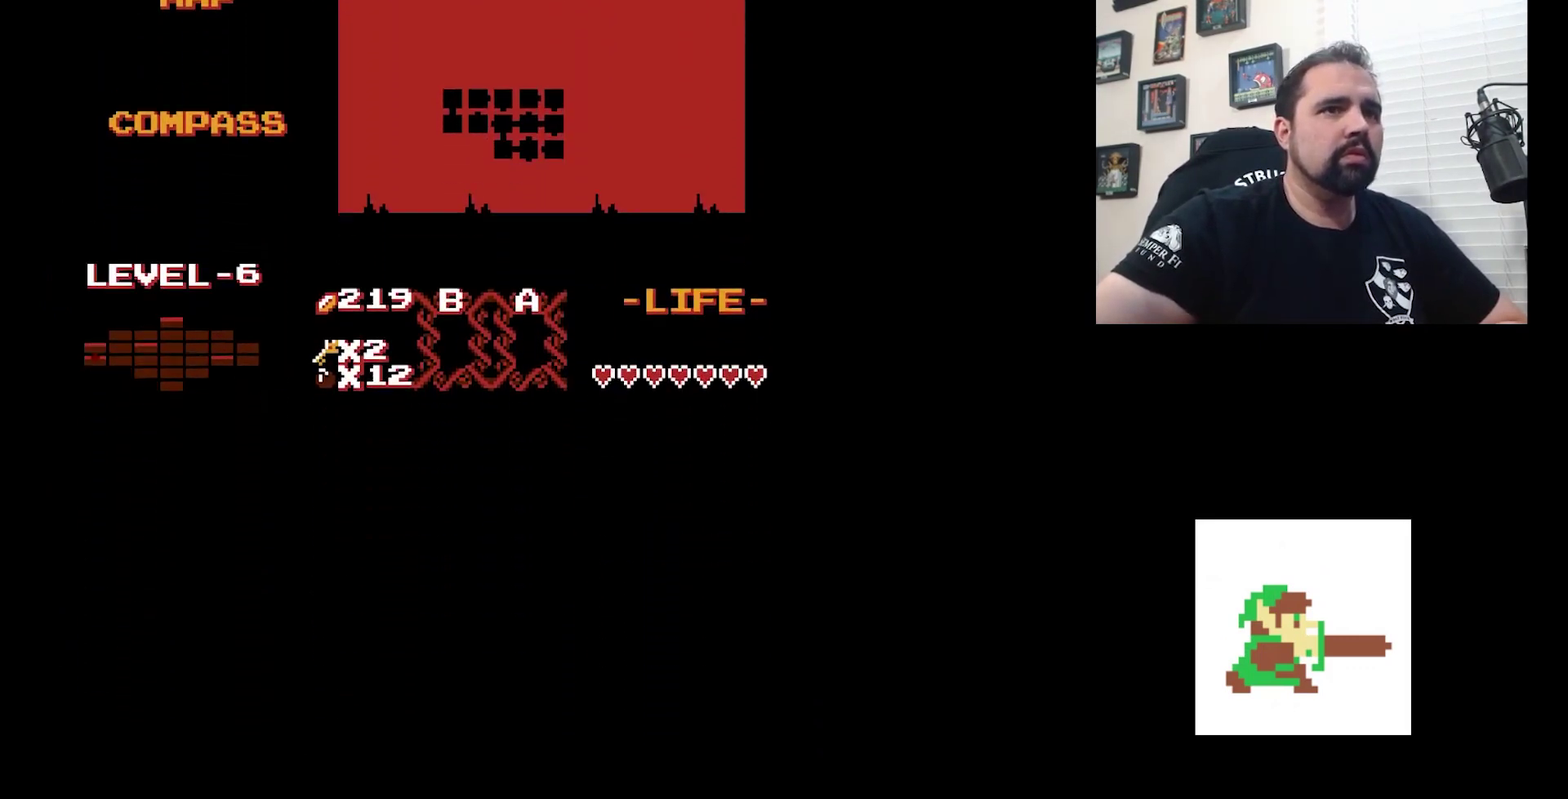
{"dt_ms": 500, "buttons": [], "events": []}
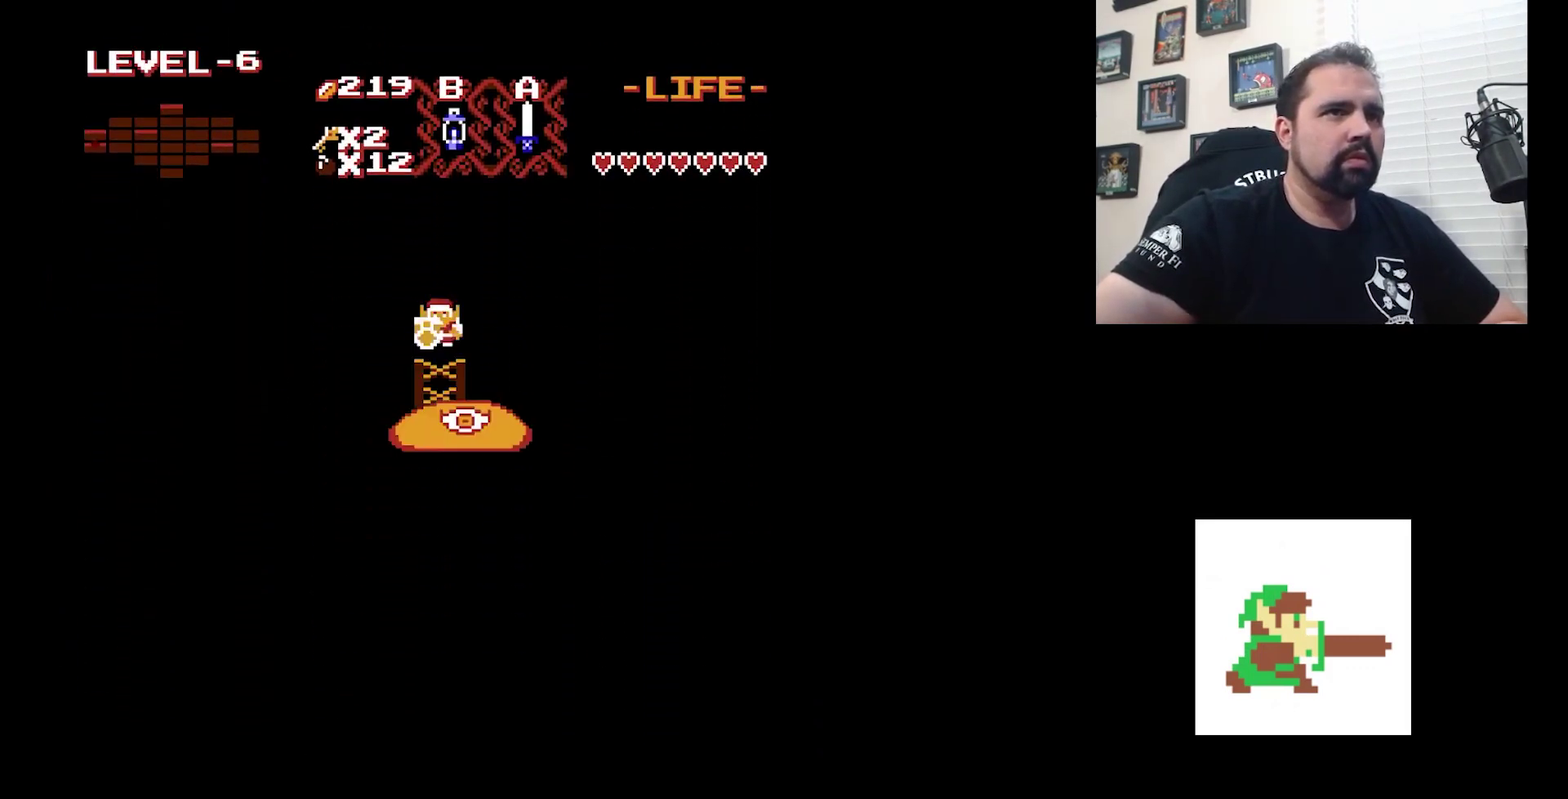
{"dt_ms": 400, "buttons": ["B"], "events": [[400, "B", "down"]]}
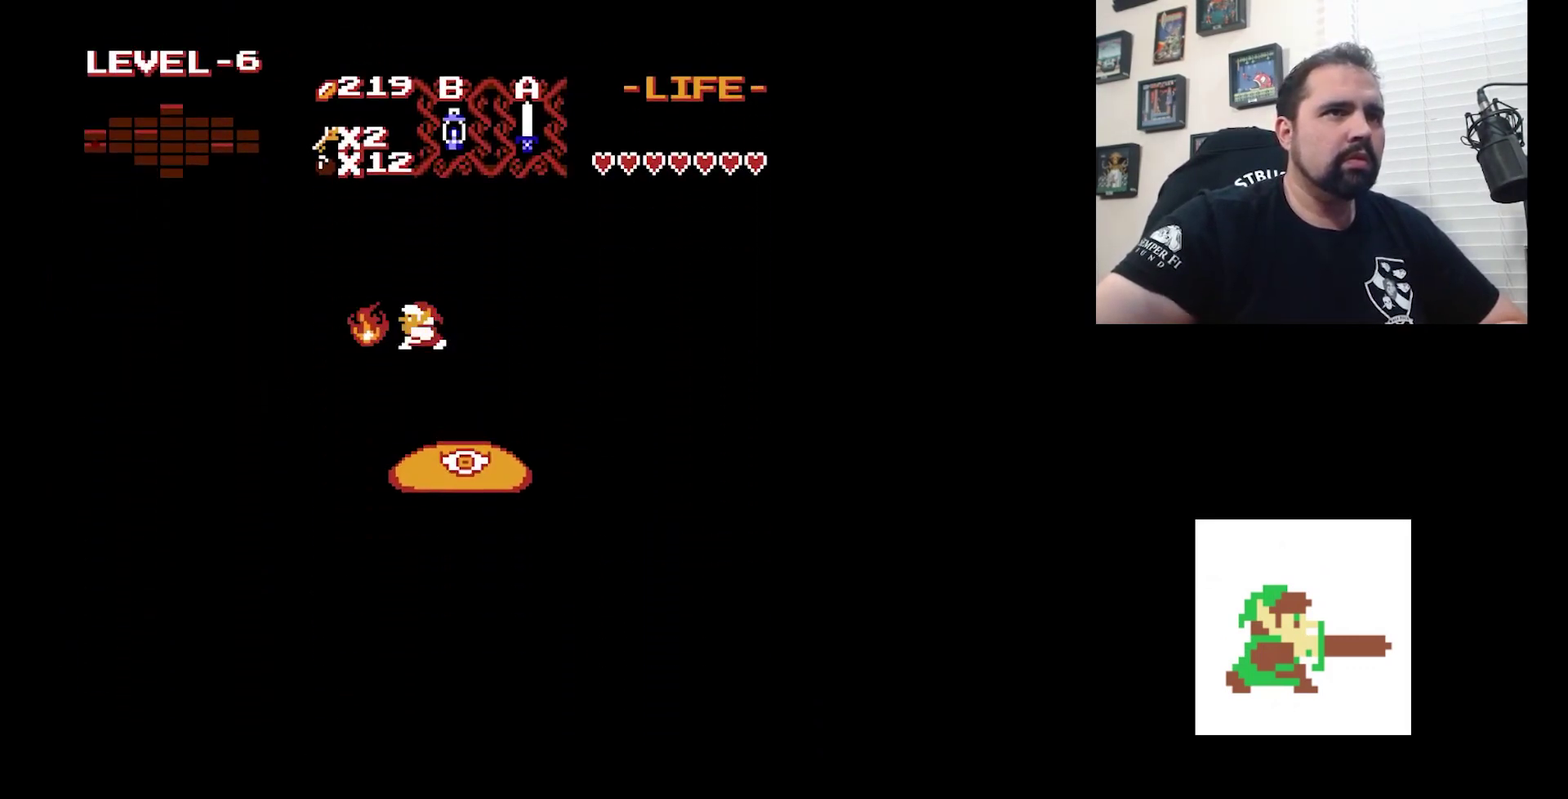
{"dt_ms": 700, "buttons": [], "events": [[133, "B", "up"], [600, "DPAD_RIGHT", "down"], [700, "DPAD_RIGHT", "up"]]}
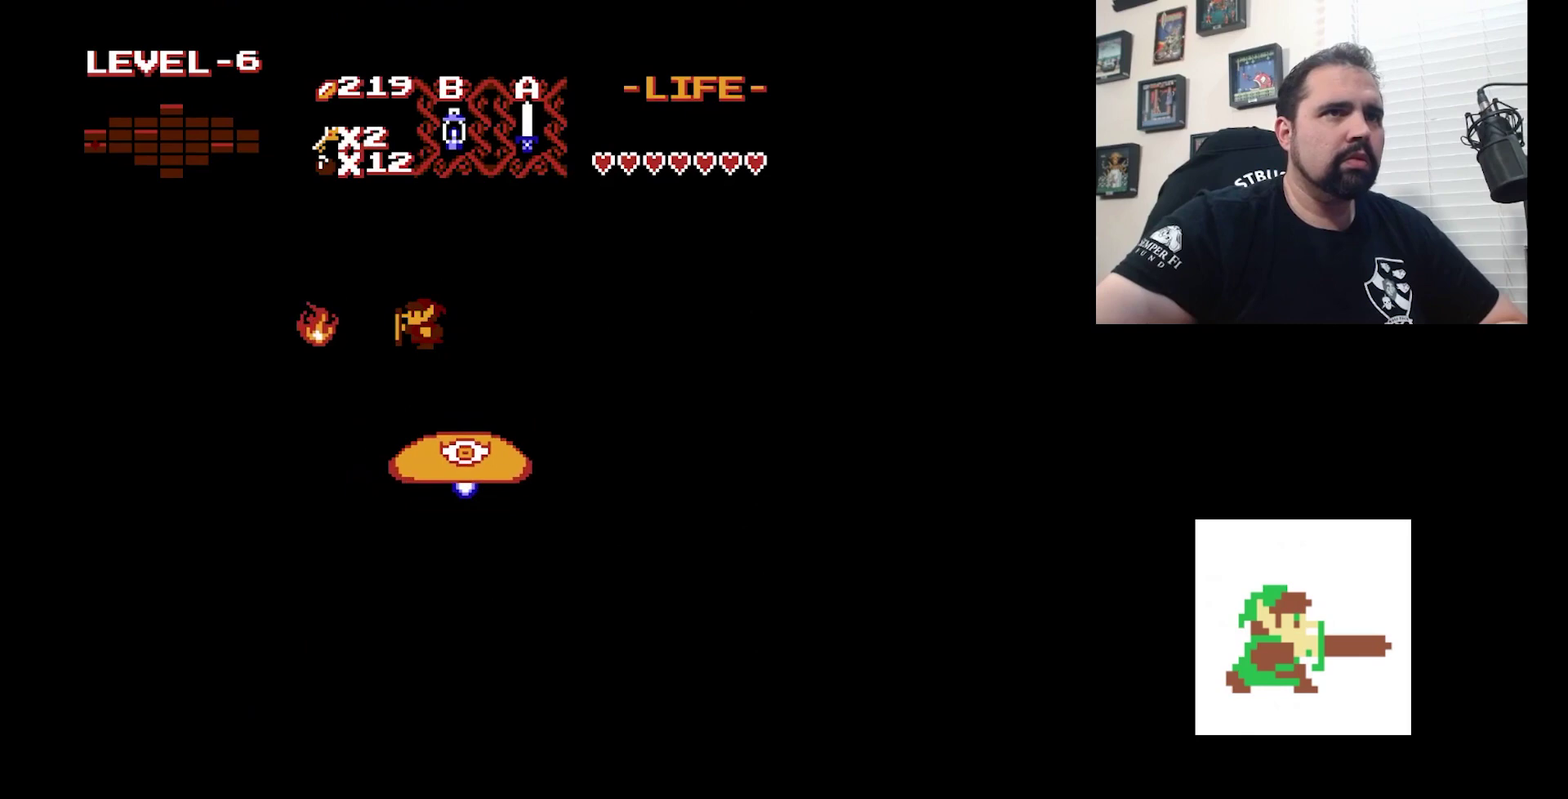
{"dt_ms": 400, "buttons": ["DPAD_RIGHT"], "events": [[300, "DPAD_RIGHT", "down"]]}